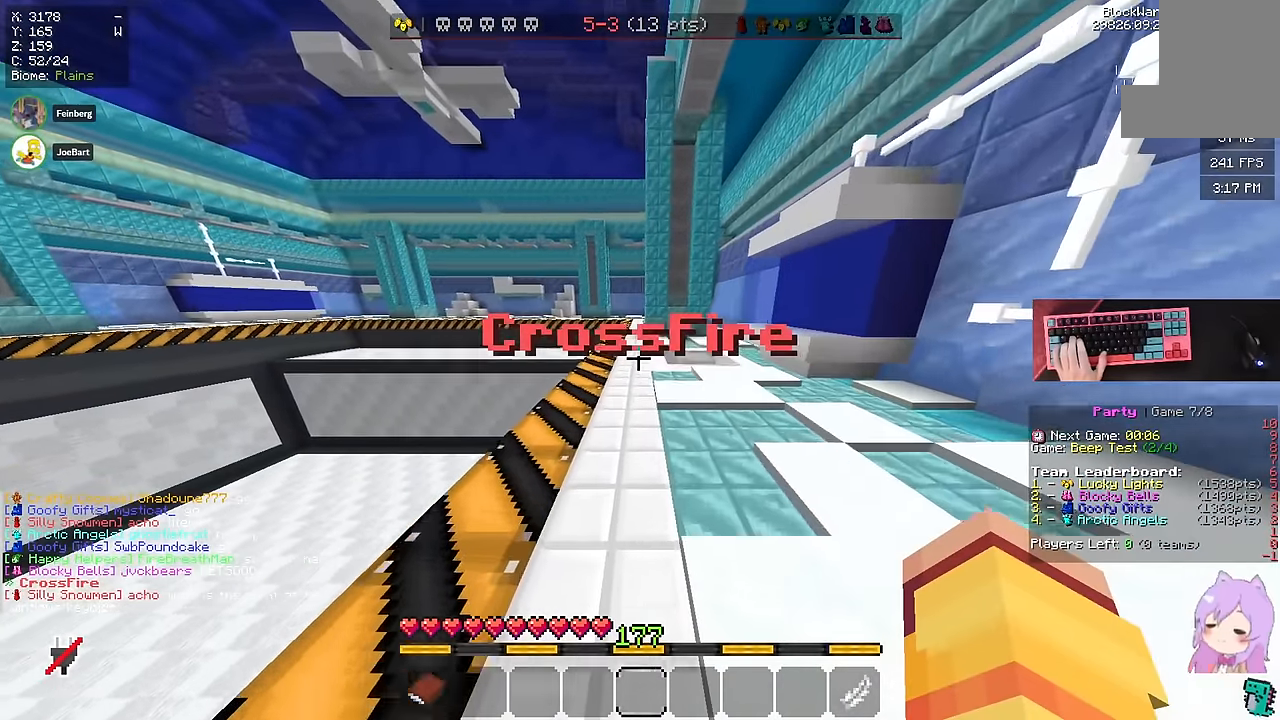
Gameplay with keyboard and mouse; each line is a JSON object with the keys and mouse buttons held at the frame after it. "events" lists presses ("down") and releases ("up") of "a", "d", "s", "space", "w", "mouse_left" and "mouse_right" between this image and that frame as [ms after this image, input, new state], when the widget could be followed in between. "mouse_left", "mouse_right" = the "left", "right" buttons of the "mouse" list. No other keys are recorded. Fast repeated clicks can show as one long hold. Mouse movement is not recorded.
{"keys": ["w"], "mouse": [], "events": [[83, "a", "down"], [183, "a", "up"], [400, "d", "down"], [483, "d", "up"]]}
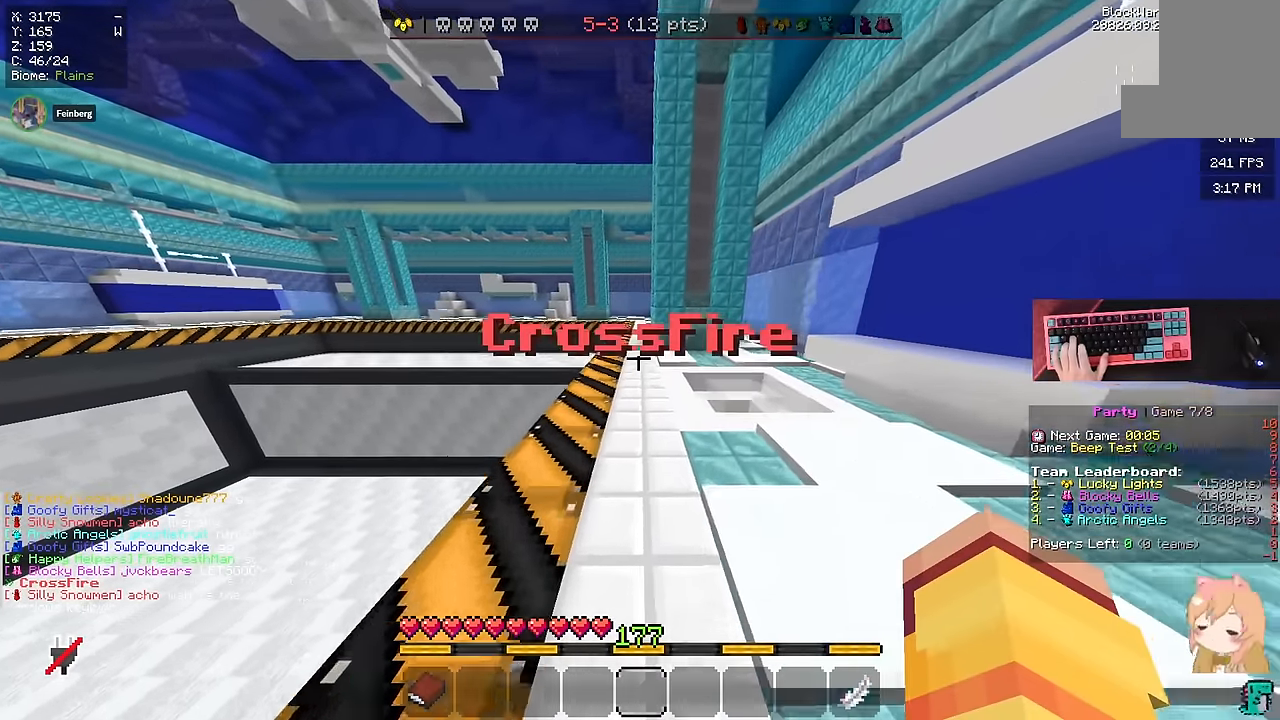
{"keys": ["w"], "mouse": [], "events": []}
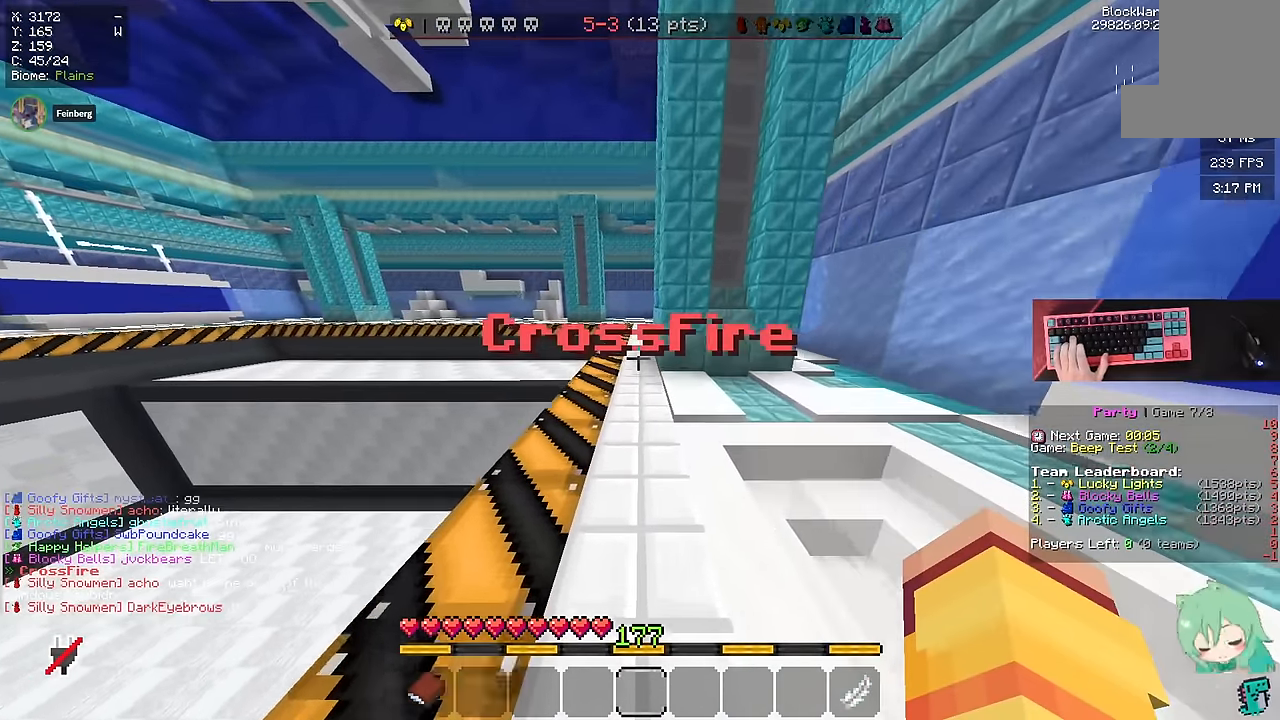
{"keys": ["space", "w"], "mouse": [], "events": [[200, "space", "down"]]}
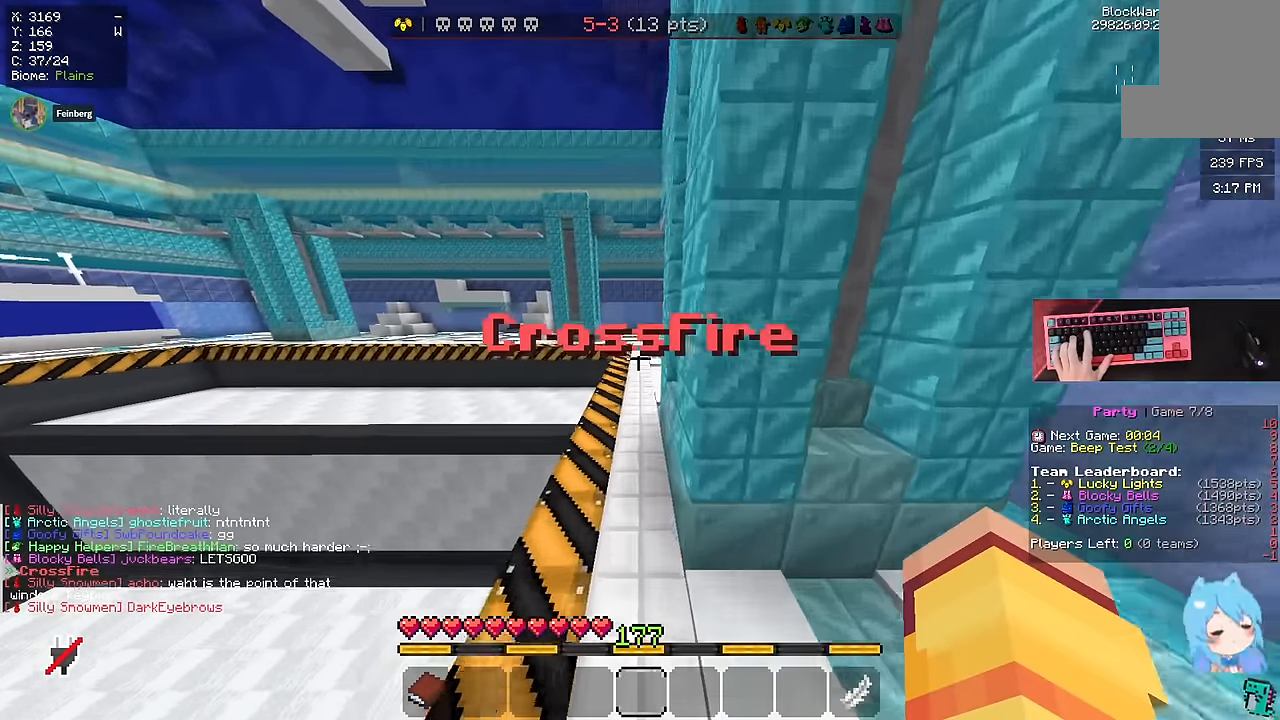
{"keys": ["space", "w"], "mouse": [], "events": []}
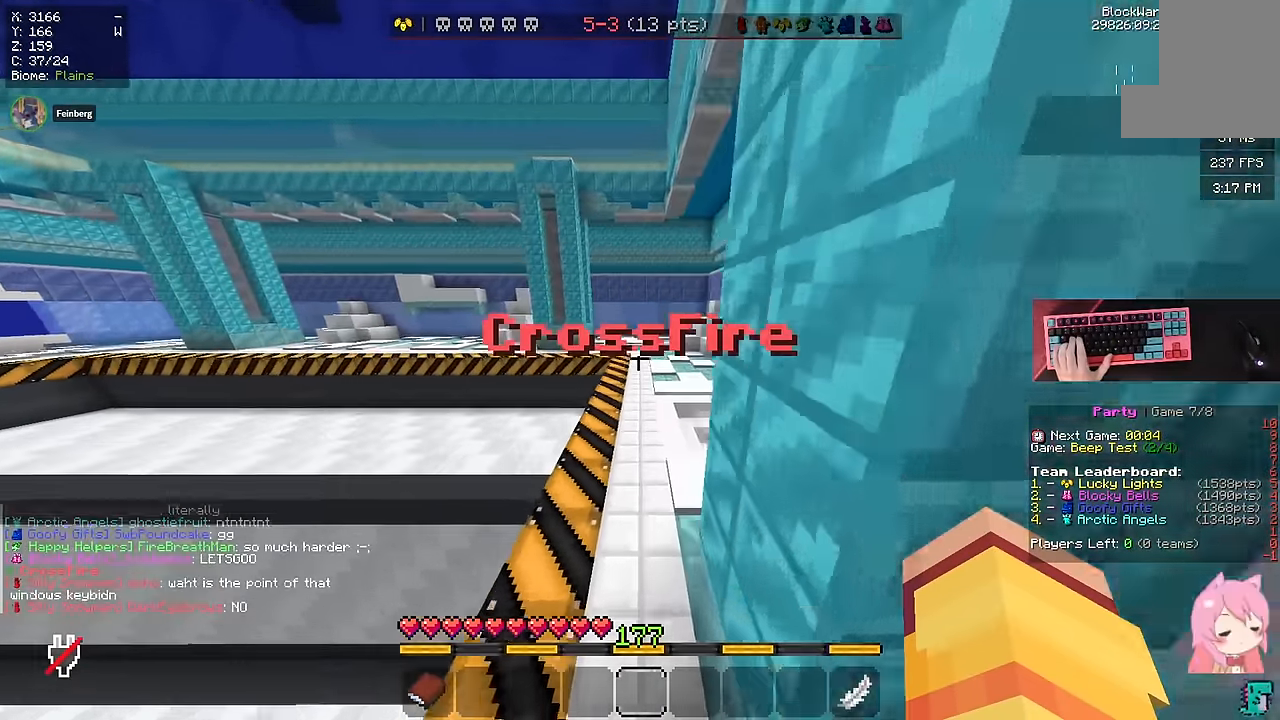
{"keys": ["space", "w"], "mouse": [], "events": []}
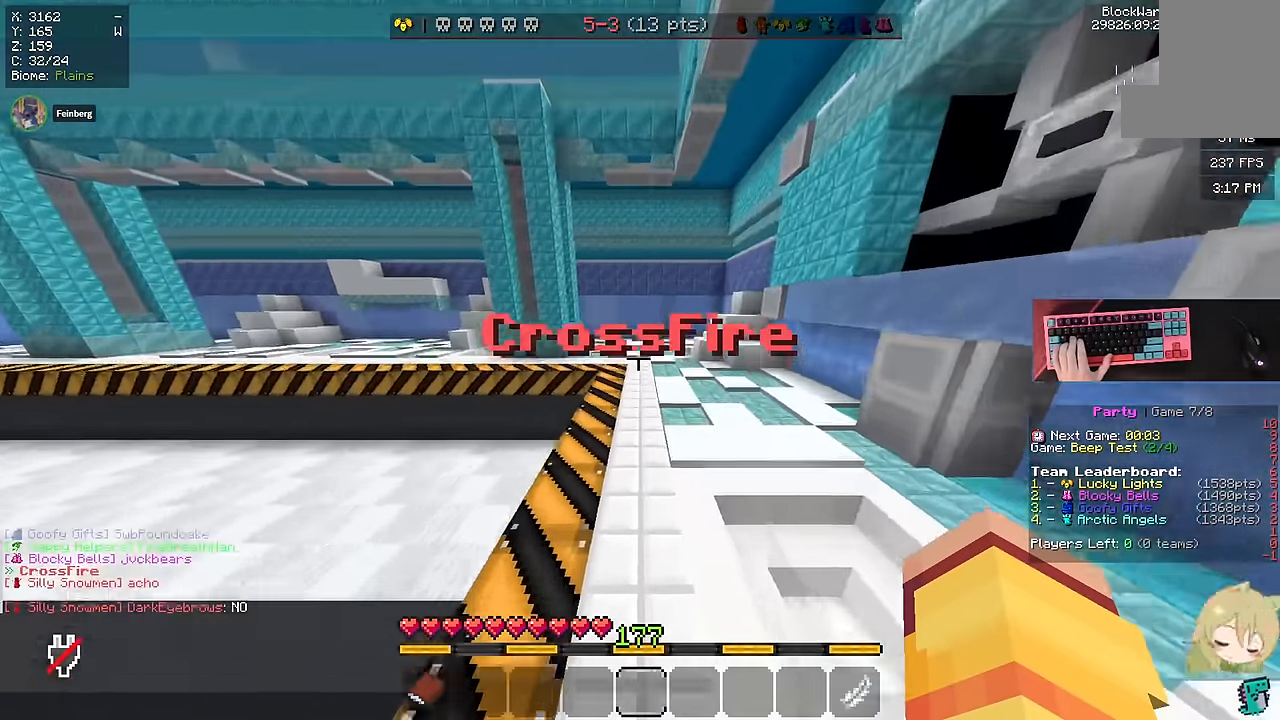
{"keys": ["space", "w"], "mouse": [], "events": []}
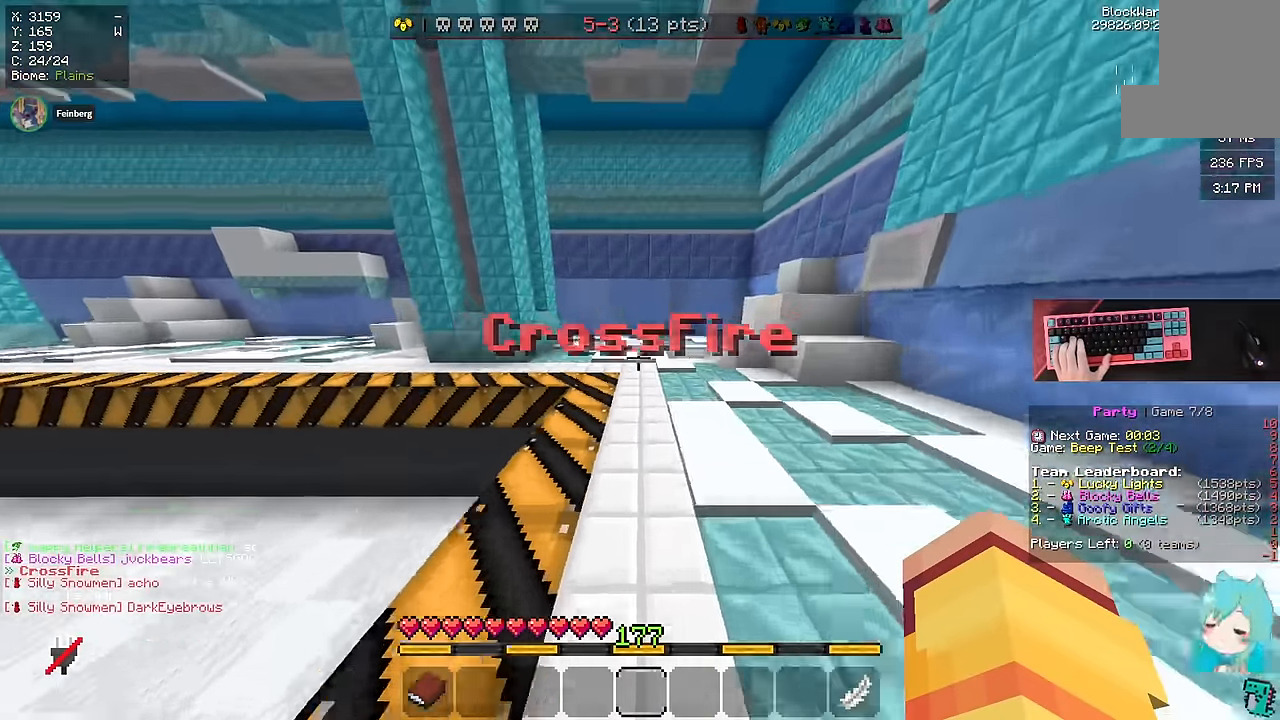
{"keys": [], "mouse": [], "events": [[150, "space", "up"], [200, "w", "up"]]}
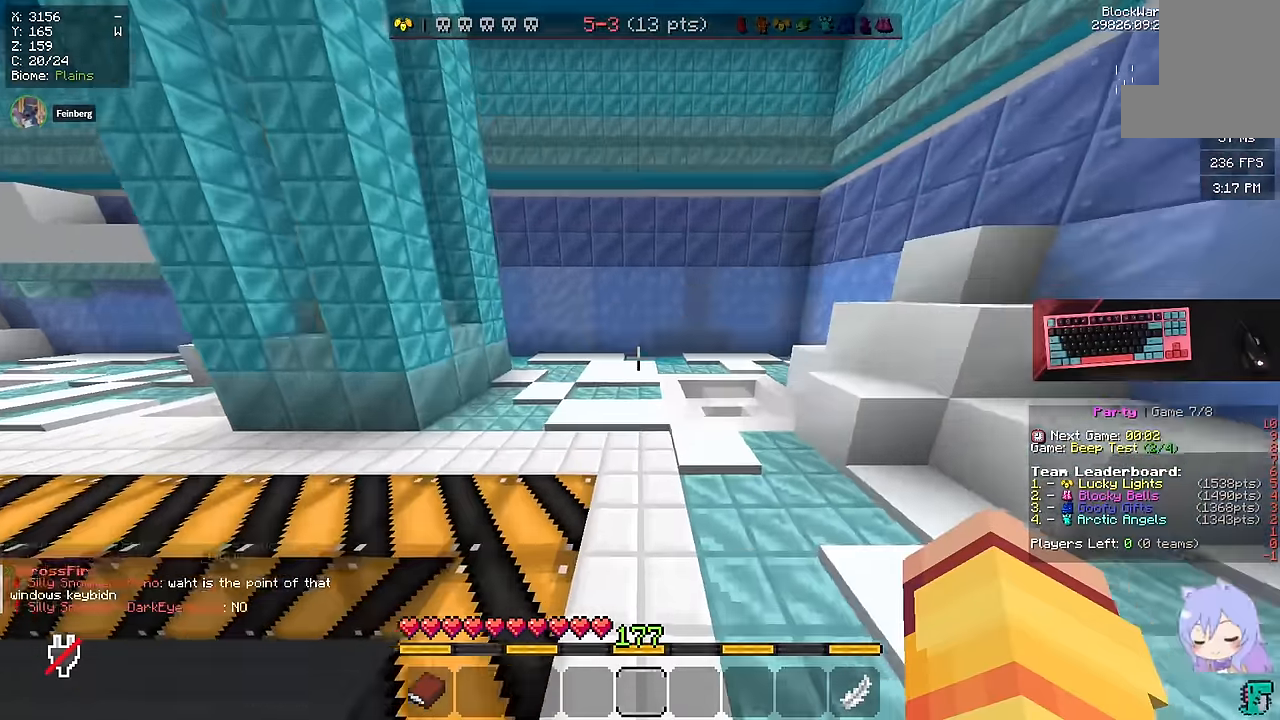
{"keys": [], "mouse": [], "events": []}
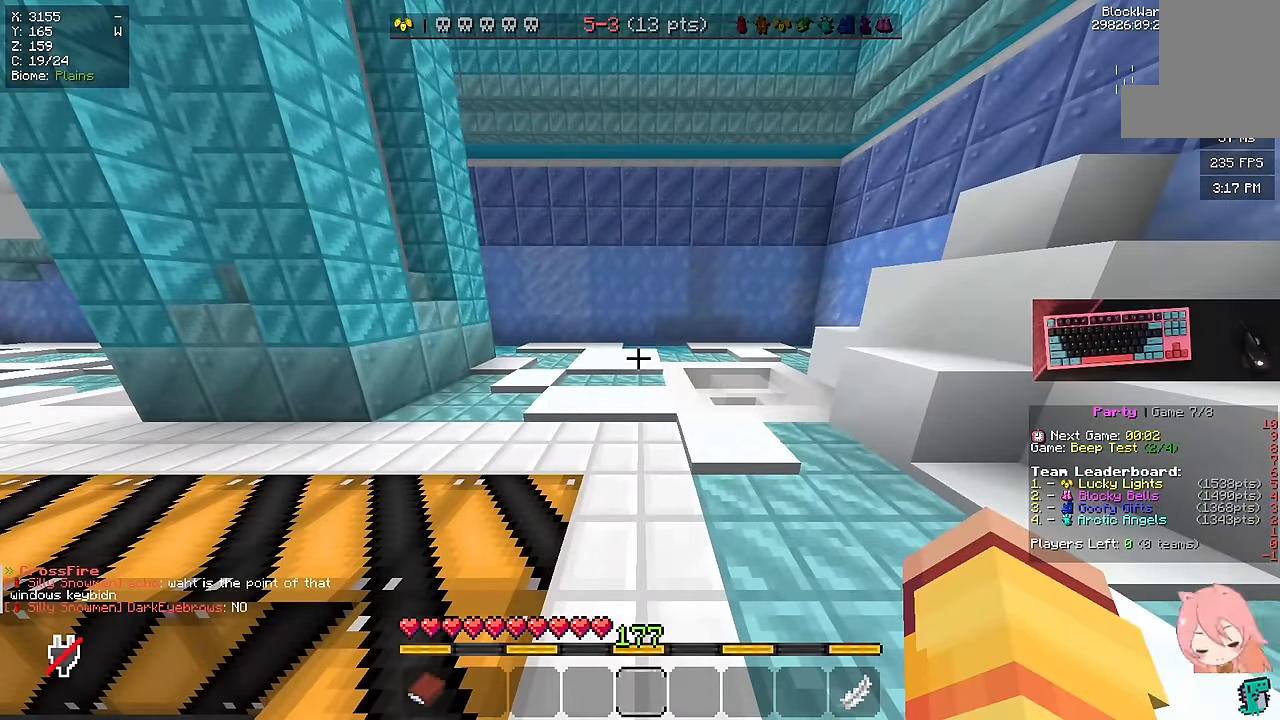
{"keys": [], "mouse": [], "events": []}
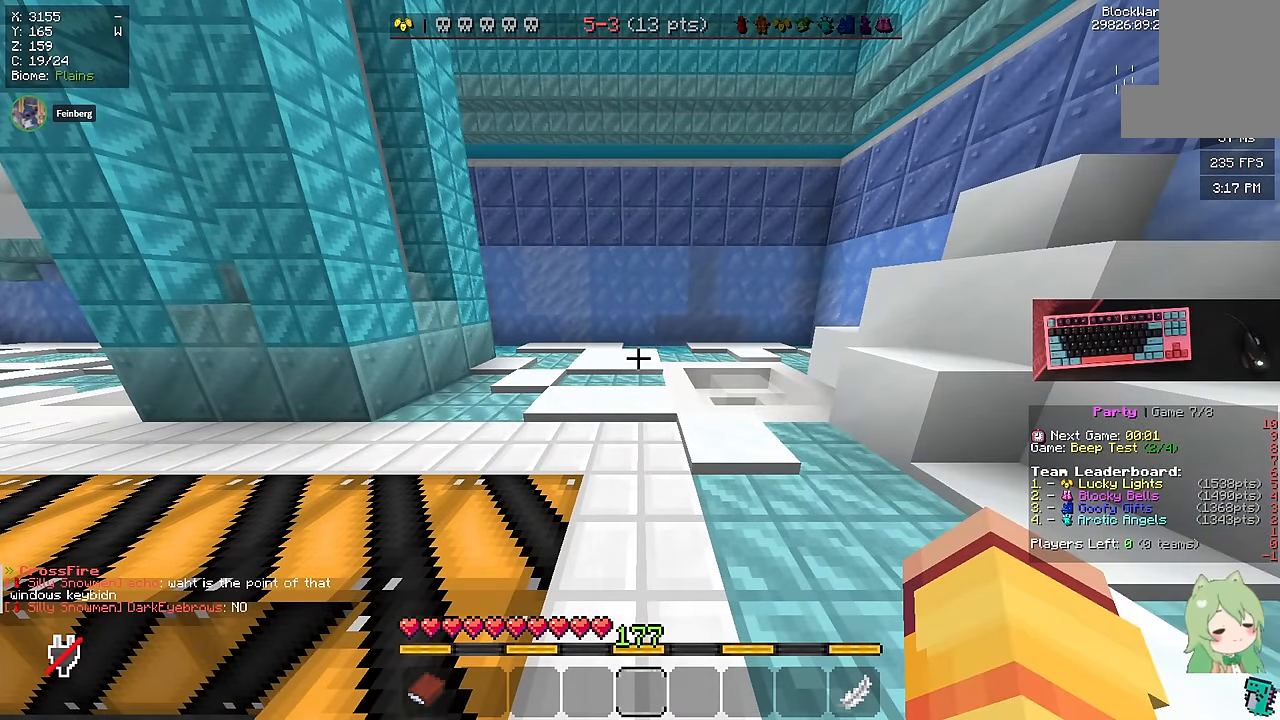
{"keys": [], "mouse": [], "events": []}
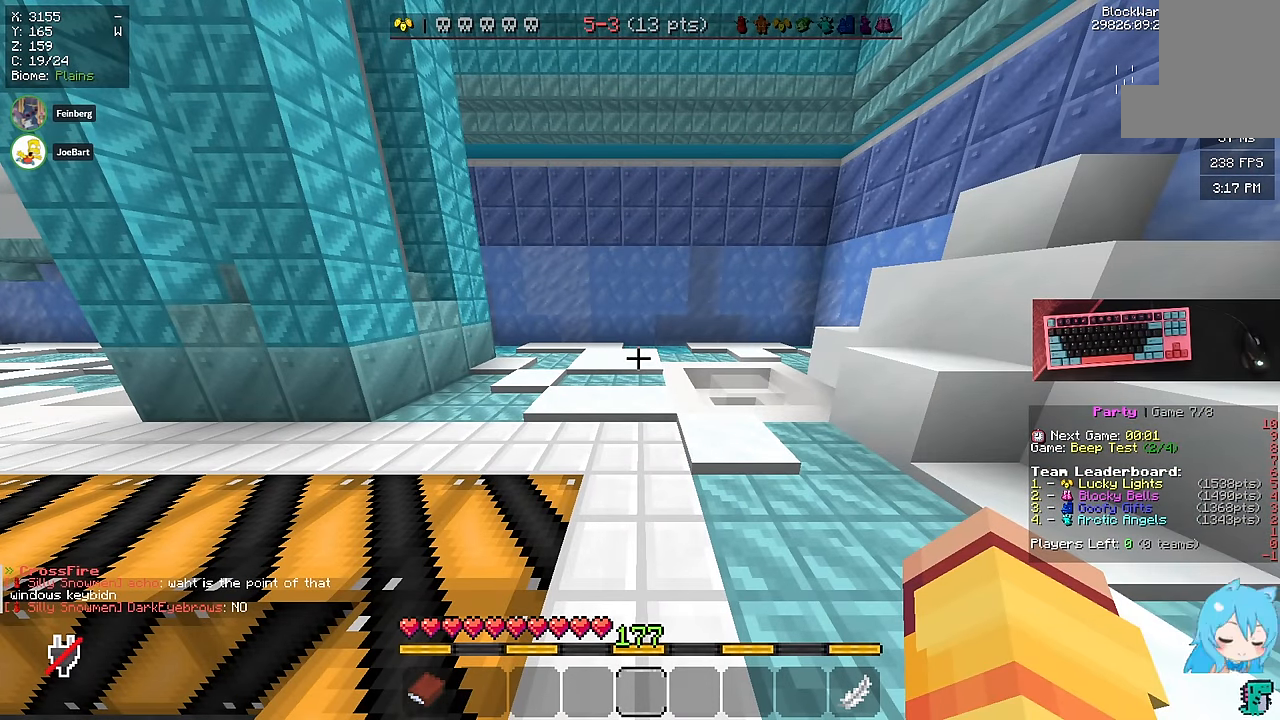
{"keys": [], "mouse": [], "events": []}